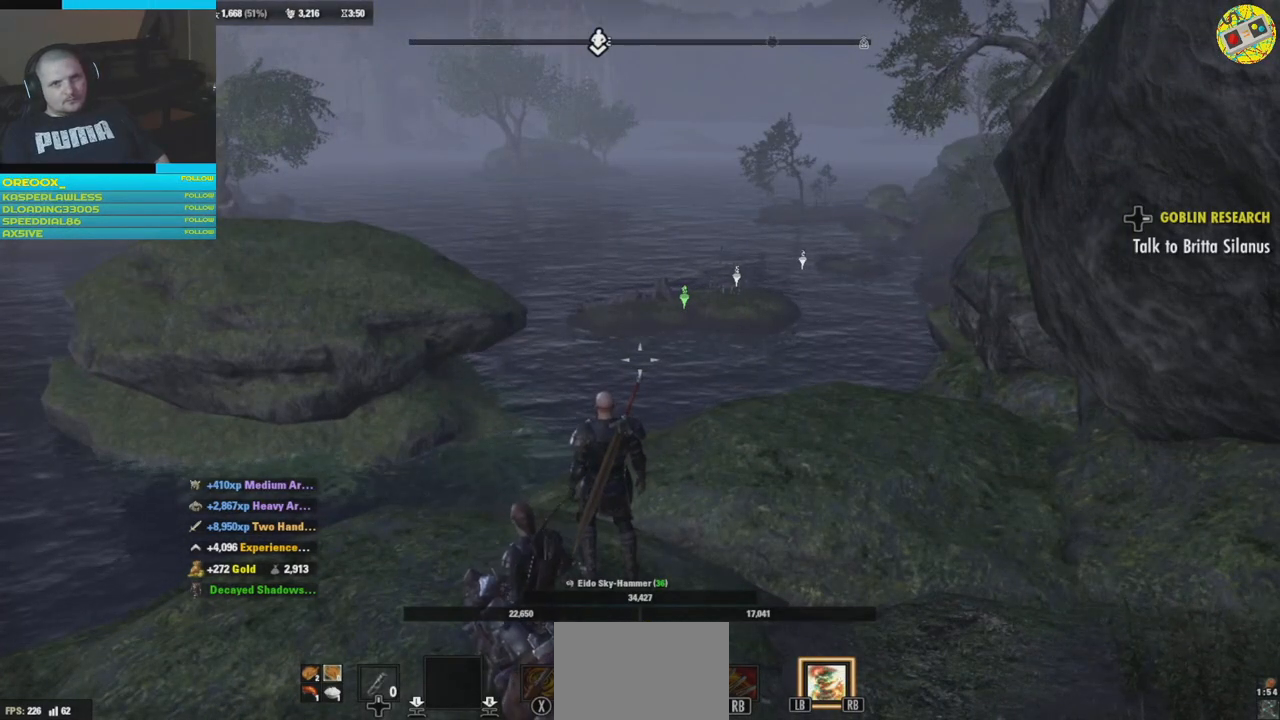
Gameplay with a controller (Xbox layout); each line is a JSON object with the inputs held at the frame after it. "events" lists button and stick changes between this image and that frame as [ms after this image, input, new state], when the widget could be followed in between. Not read: HOME R3.
{"buttons": [], "left_stick": "center", "right_stick": "center", "events": [[67, "START", "up"]]}
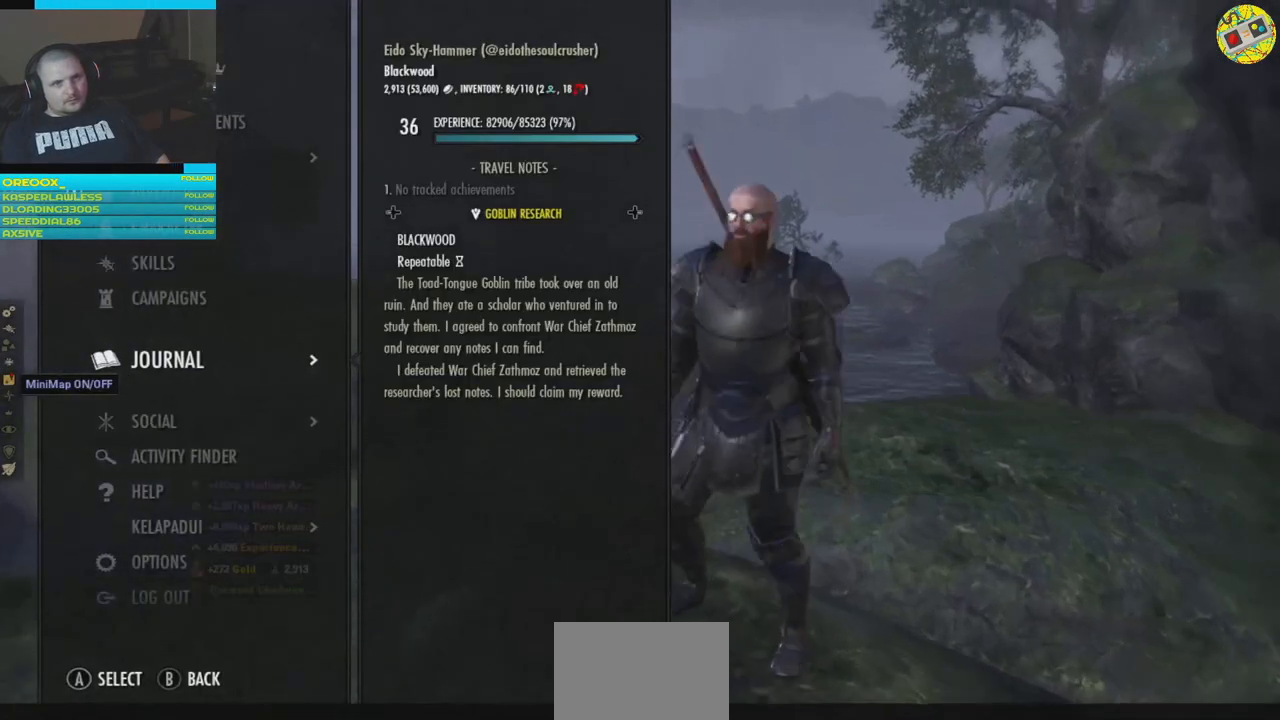
{"buttons": [], "left_stick": "center", "right_stick": "center", "events": []}
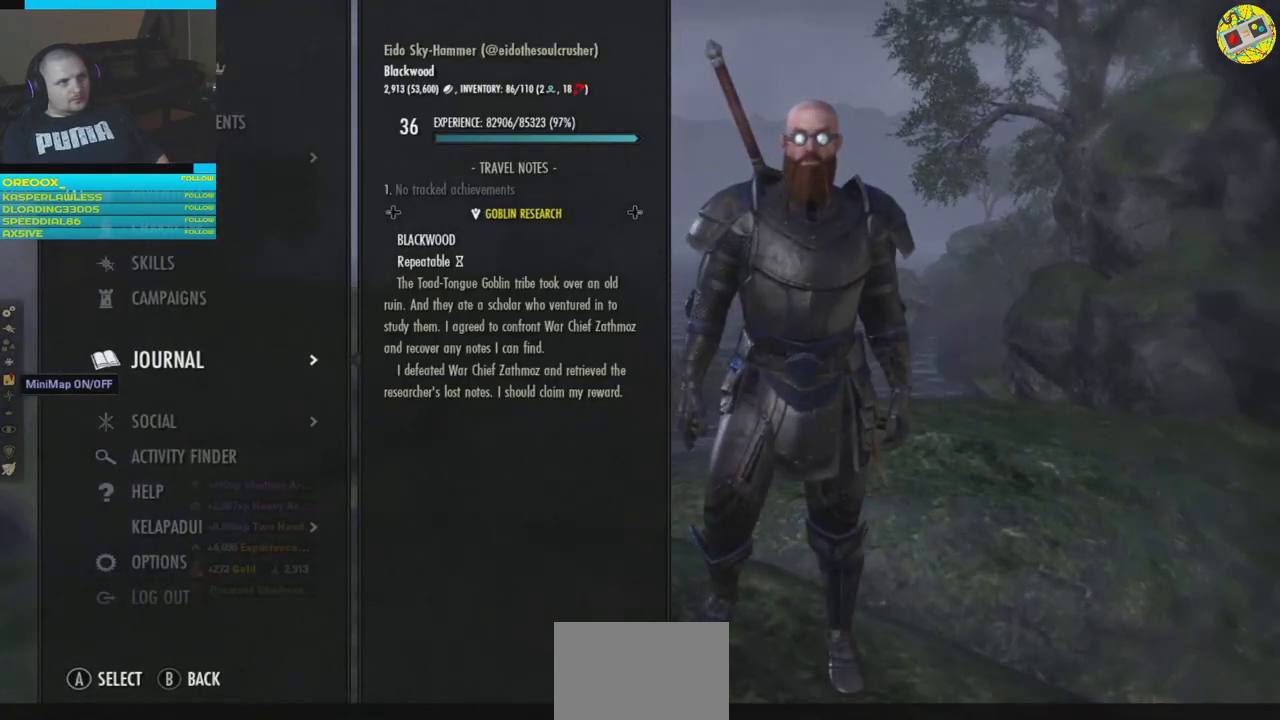
{"buttons": [], "left_stick": "center", "right_stick": "center", "events": []}
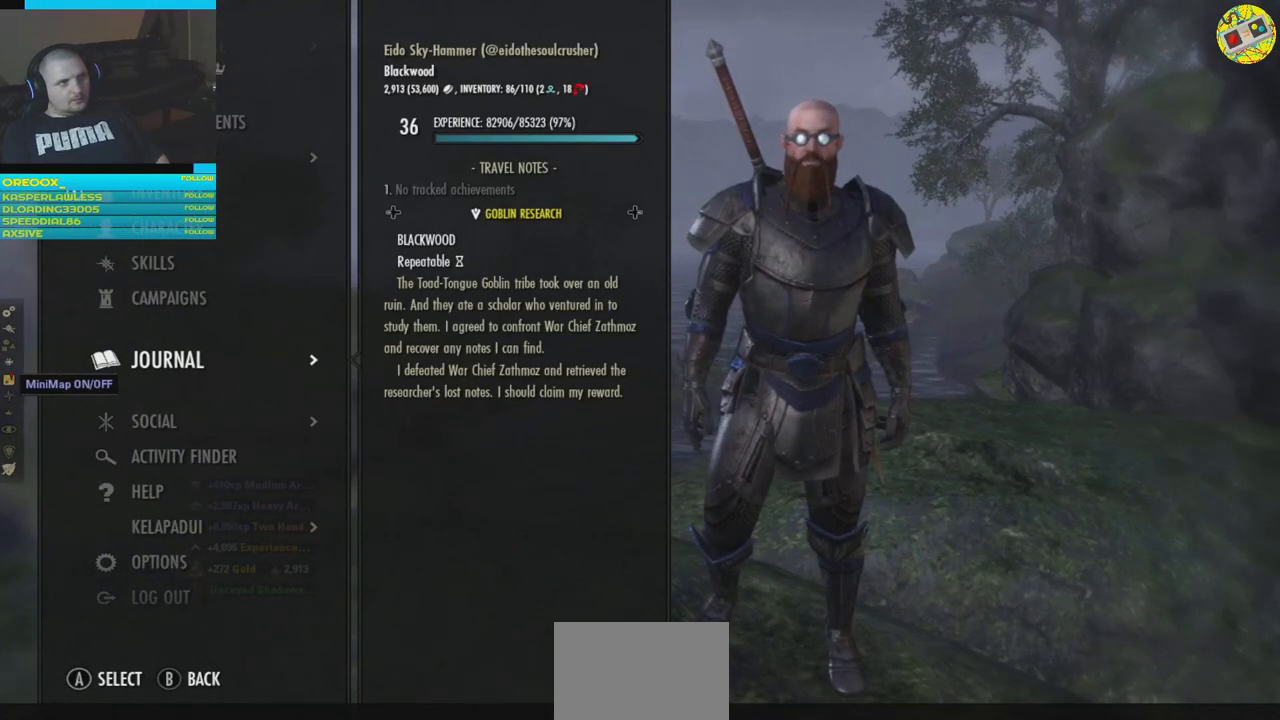
{"buttons": [], "left_stick": "center", "right_stick": "center", "events": [[251, "B", "down"], [384, "B", "up"]]}
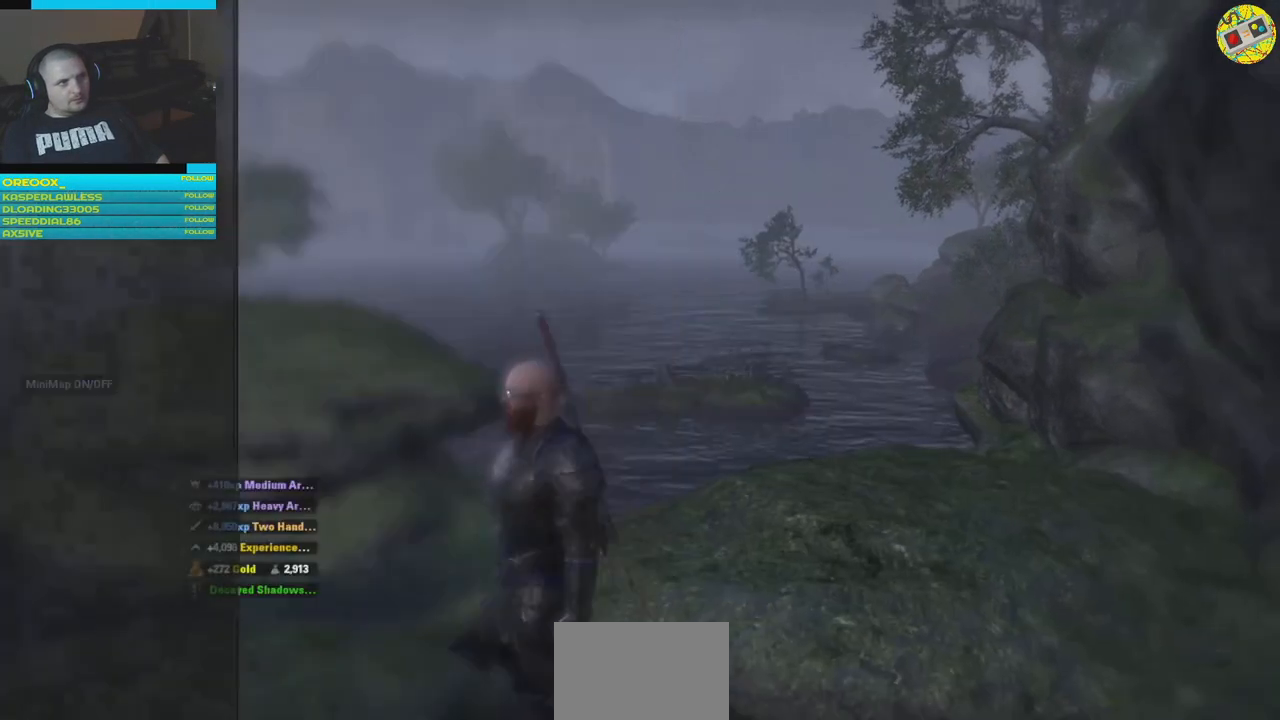
{"buttons": [], "left_stick": "center", "right_stick": "center", "events": []}
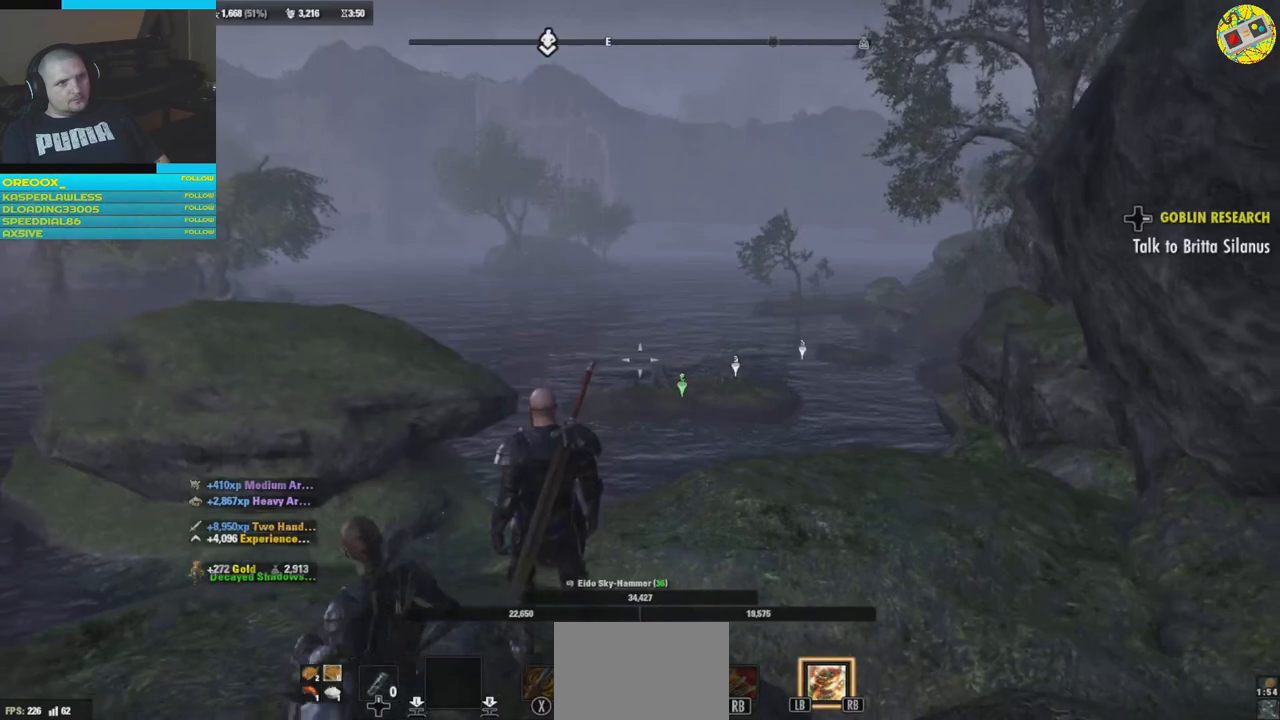
{"buttons": [], "left_stick": "center", "right_stick": "center", "events": [[301, "START", "down"], [484, "START", "up"]]}
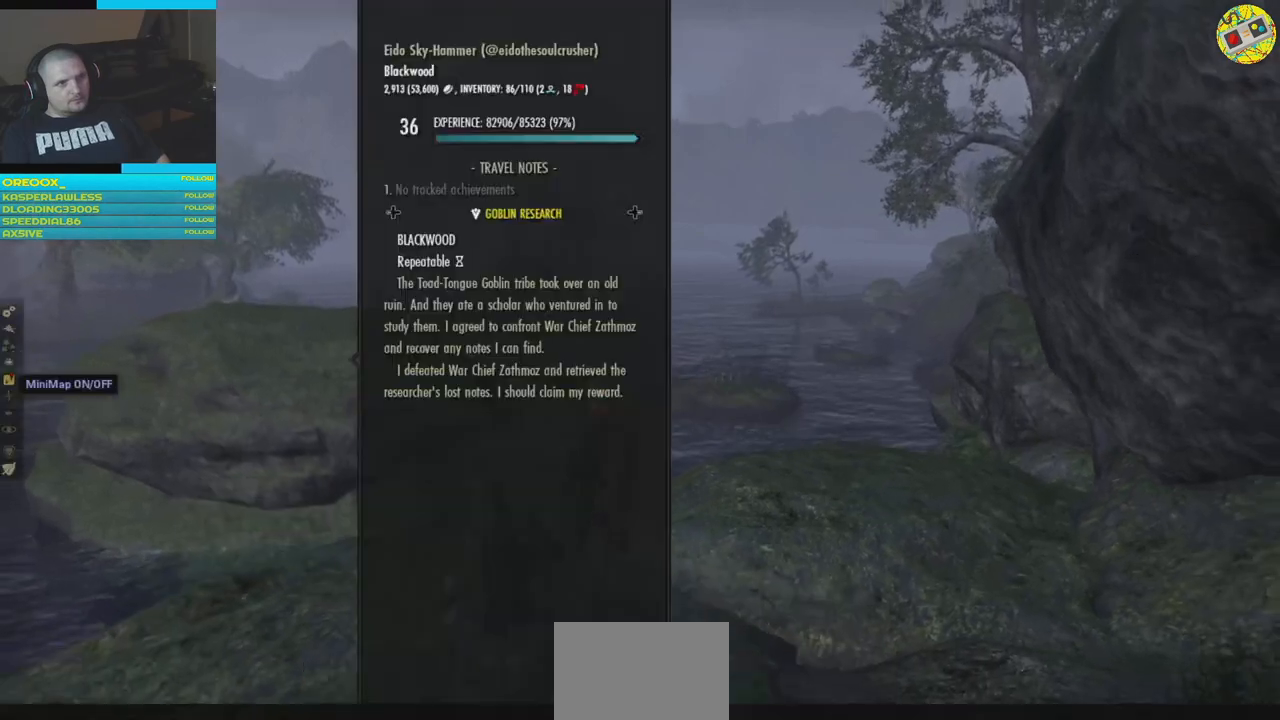
{"buttons": [], "left_stick": "center", "right_stick": "center", "events": [[417, "DPAD_DOWN", "down"], [500, "DPAD_DOWN", "up"]]}
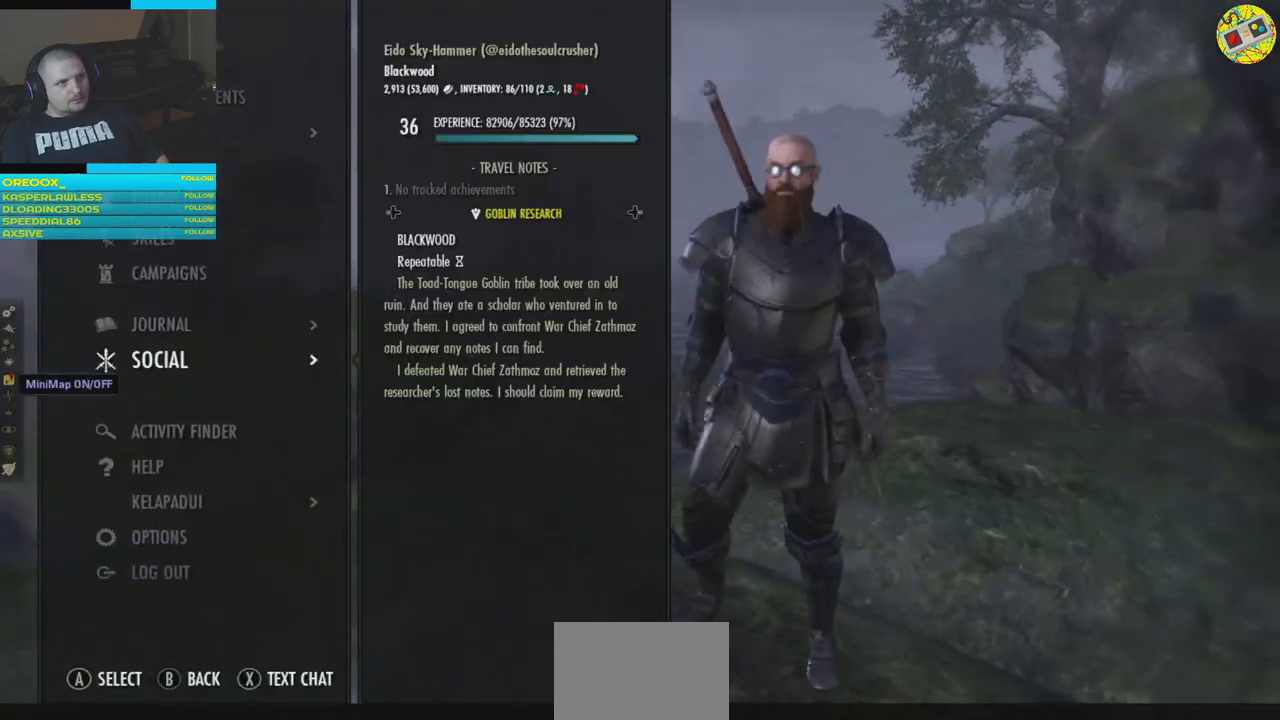
{"buttons": [], "left_stick": "center", "right_stick": "center", "events": [[334, "DPAD_DOWN", "down"], [401, "DPAD_DOWN", "up"]]}
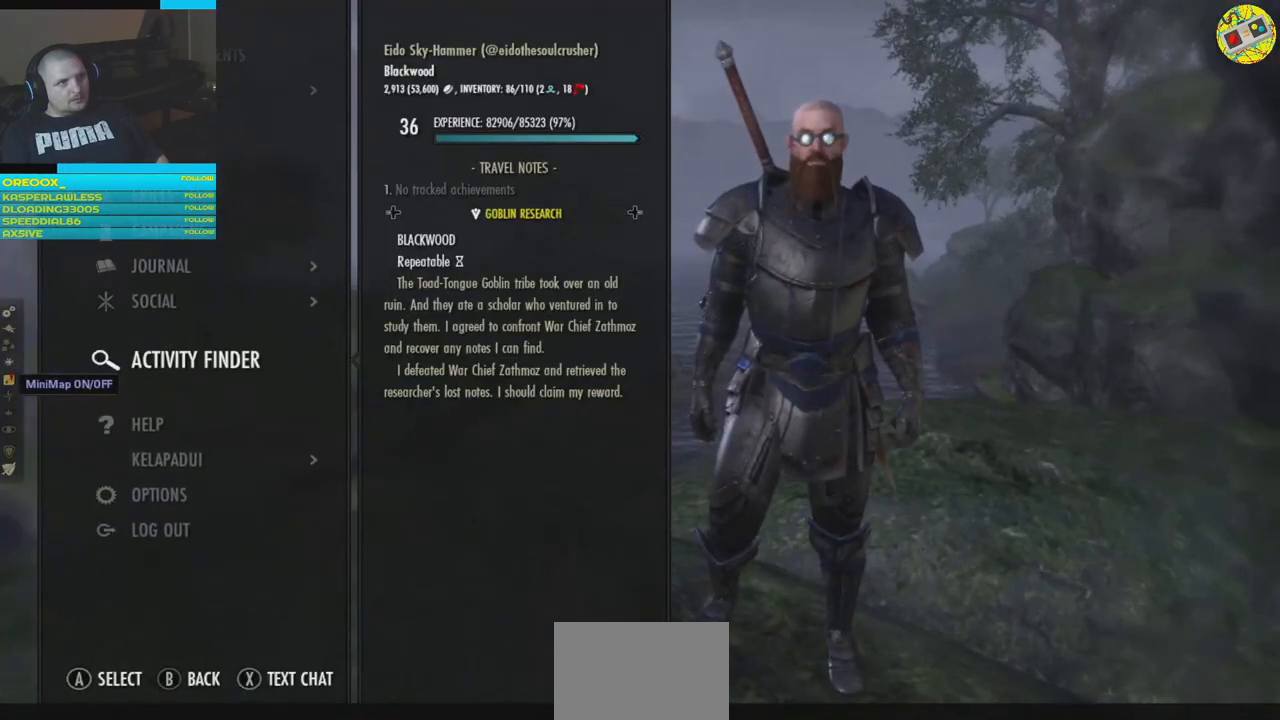
{"buttons": [], "left_stick": "center", "right_stick": "center", "events": [[33, "DPAD_UP", "down"], [133, "DPAD_UP", "up"], [217, "DPAD_UP", "down"], [300, "DPAD_UP", "up"], [400, "DPAD_UP", "down"], [484, "DPAD_UP", "up"]]}
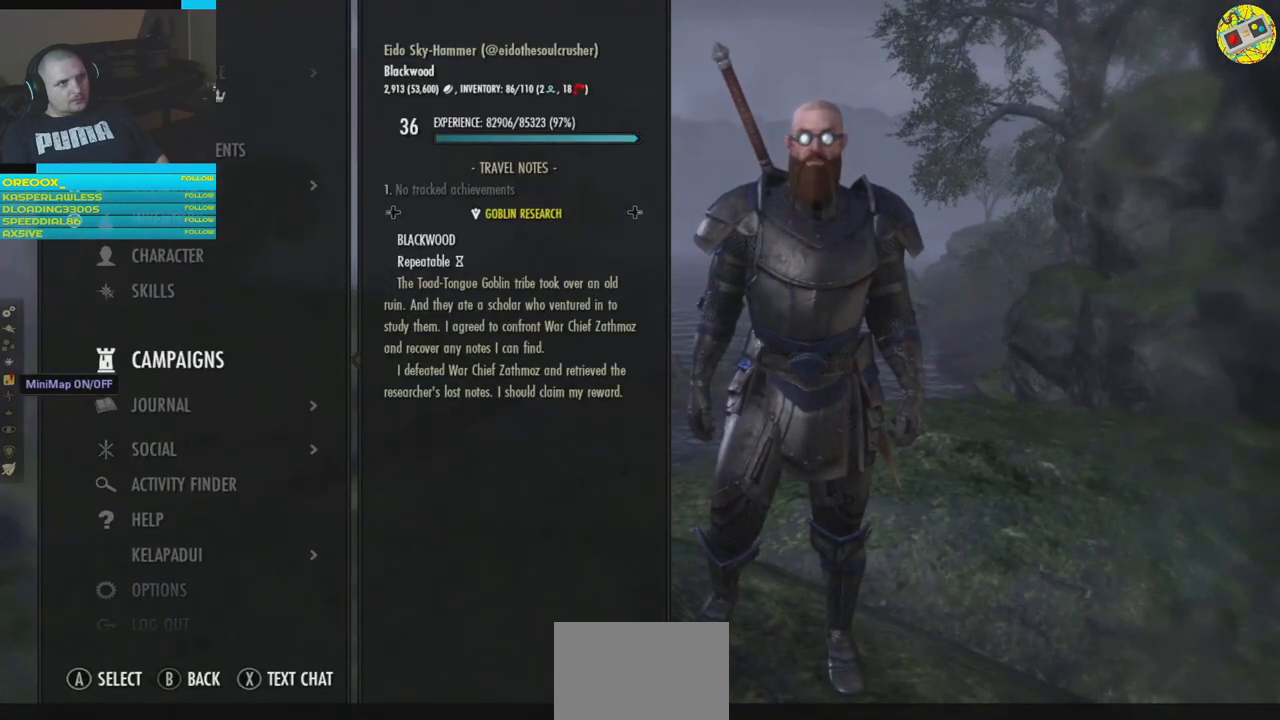
{"buttons": ["DPAD_UP"], "left_stick": "center", "right_stick": "center", "events": [[67, "DPAD_UP", "down"], [167, "DPAD_UP", "up"], [267, "DPAD_UP", "down"], [317, "DPAD_UP", "up"], [434, "DPAD_UP", "down"]]}
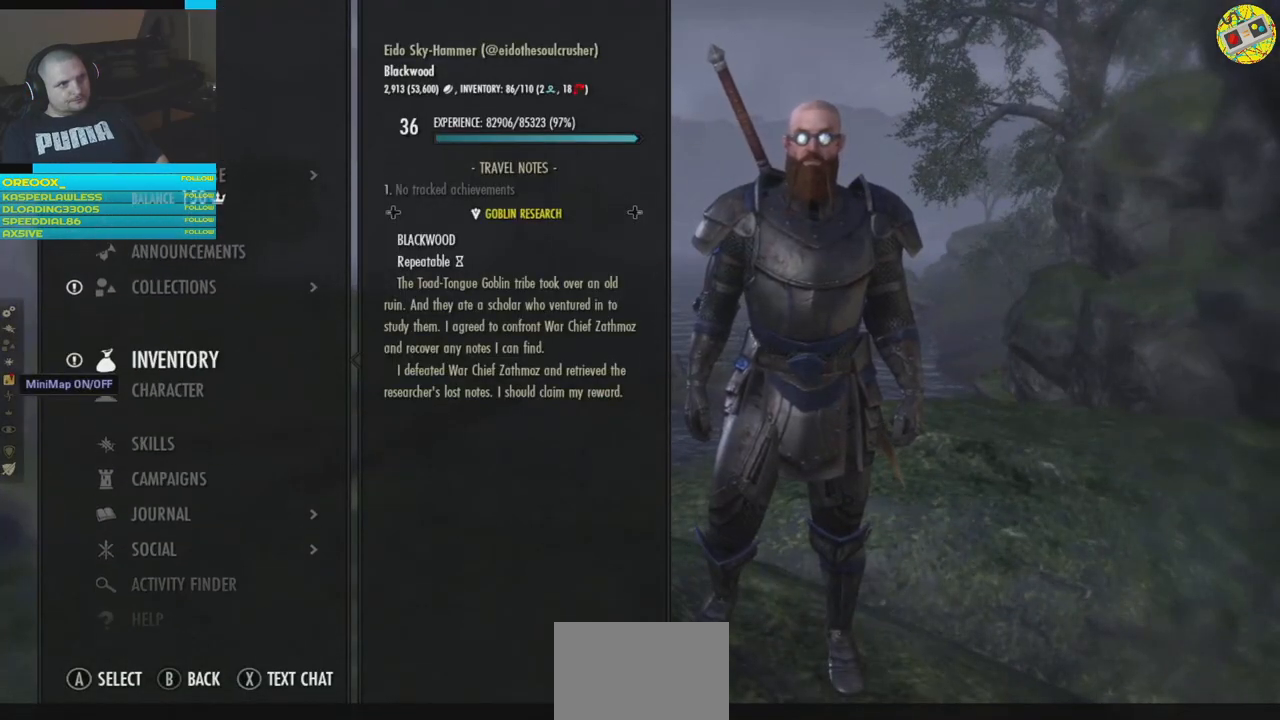
{"buttons": [], "left_stick": "center", "right_stick": "center", "events": [[33, "DPAD_UP", "up"], [250, "A", "down"], [300, "A", "up"]]}
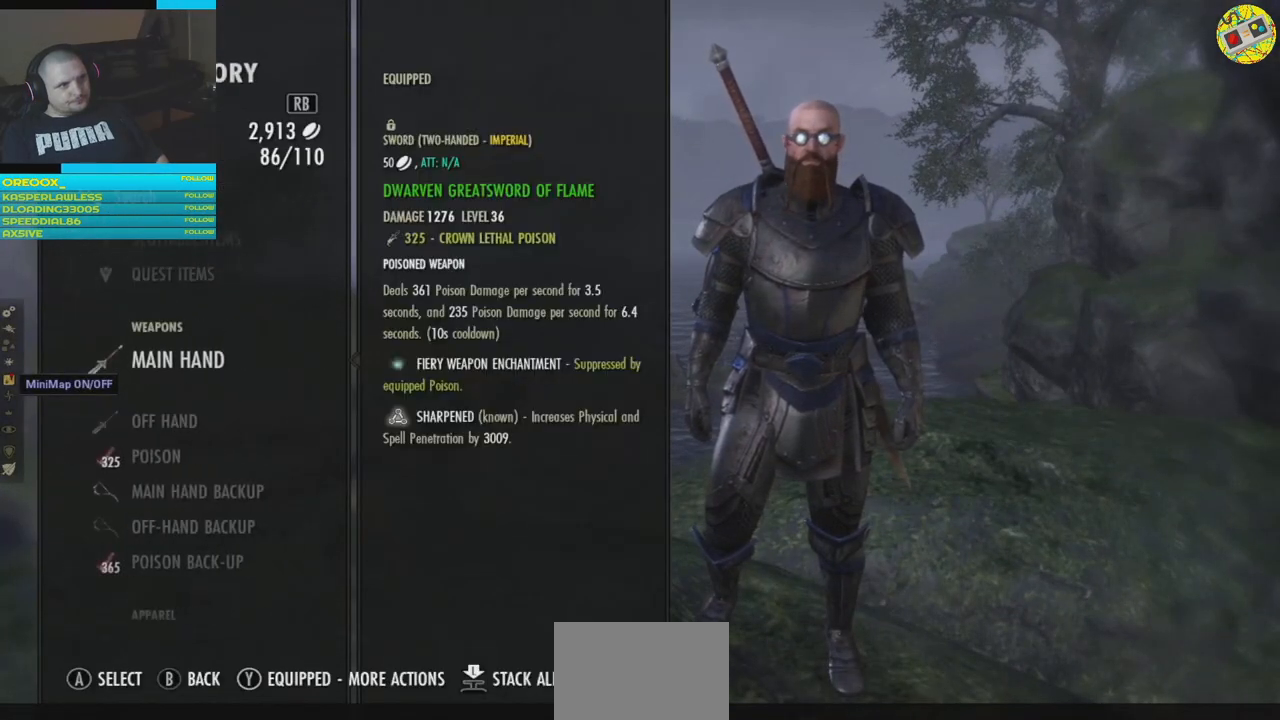
{"buttons": [], "left_stick": "center", "right_stick": "center", "events": []}
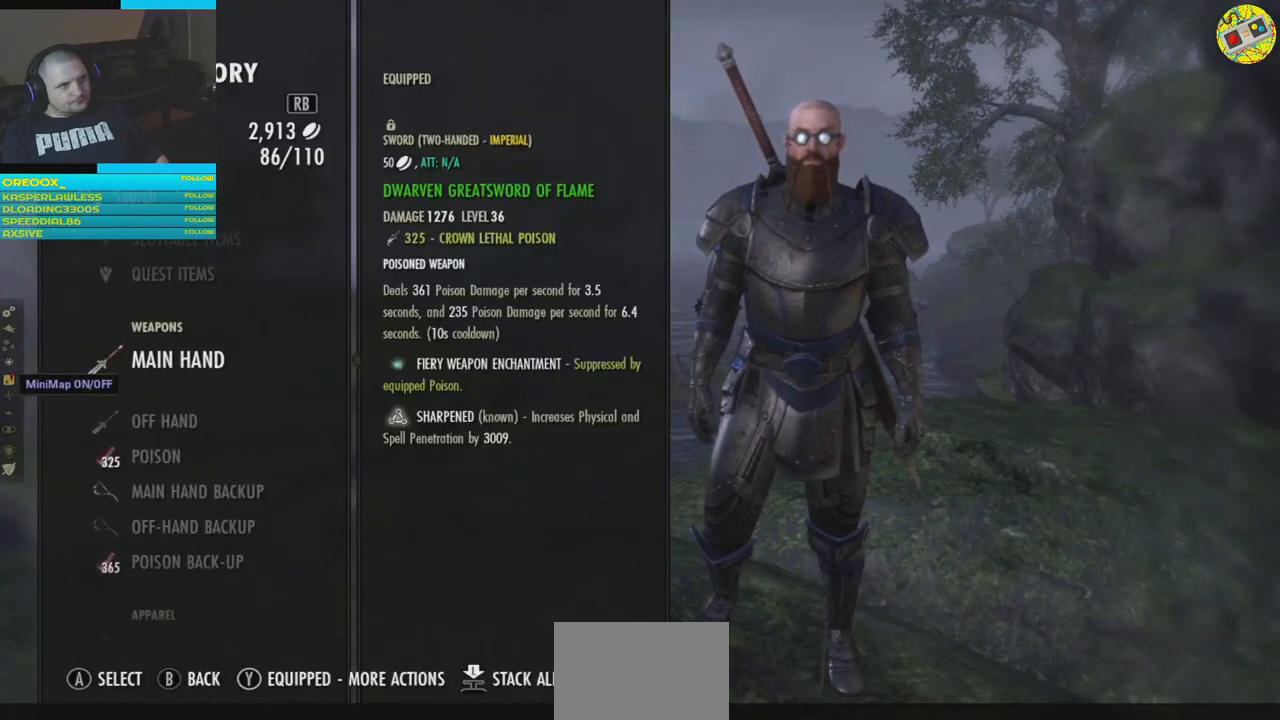
{"buttons": [], "left_stick": "center", "right_stick": "center", "events": [[300, "DPAD_UP", "down"], [417, "DPAD_UP", "up"]]}
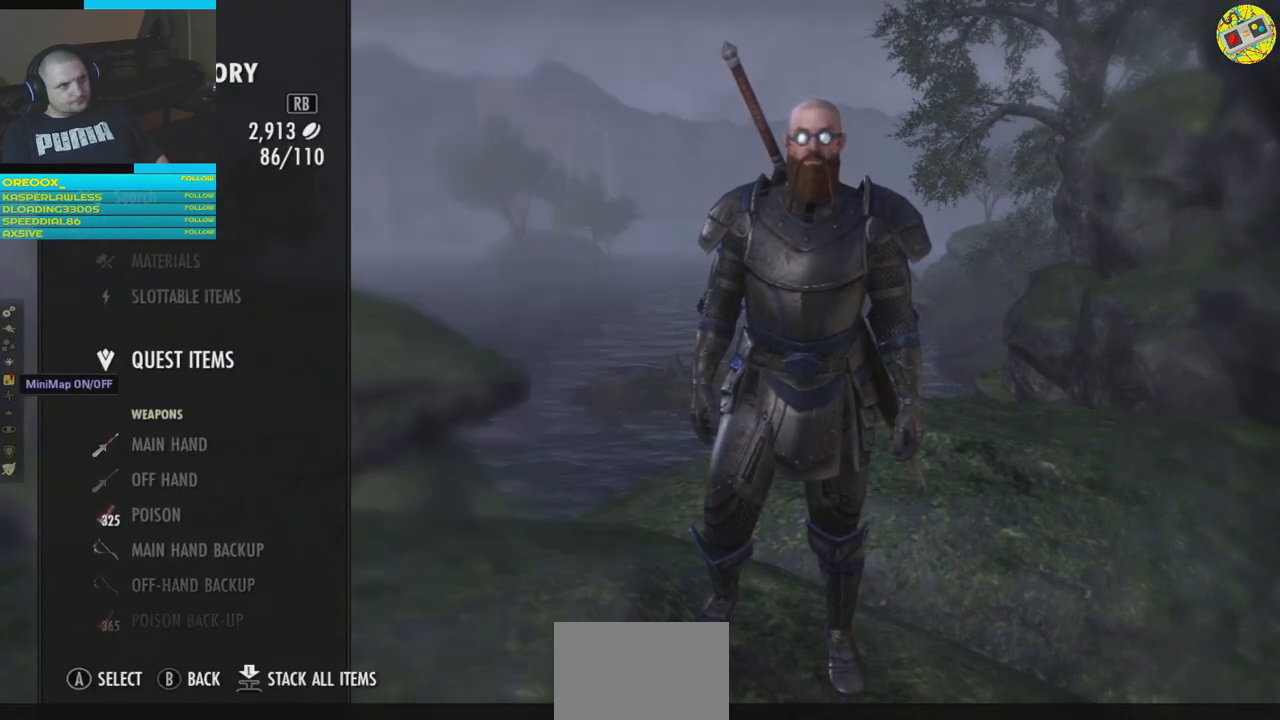
{"buttons": [], "left_stick": "center", "right_stick": "center", "events": [[17, "DPAD_UP", "down"], [100, "DPAD_UP", "up"], [201, "DPAD_UP", "down"], [267, "DPAD_UP", "up"]]}
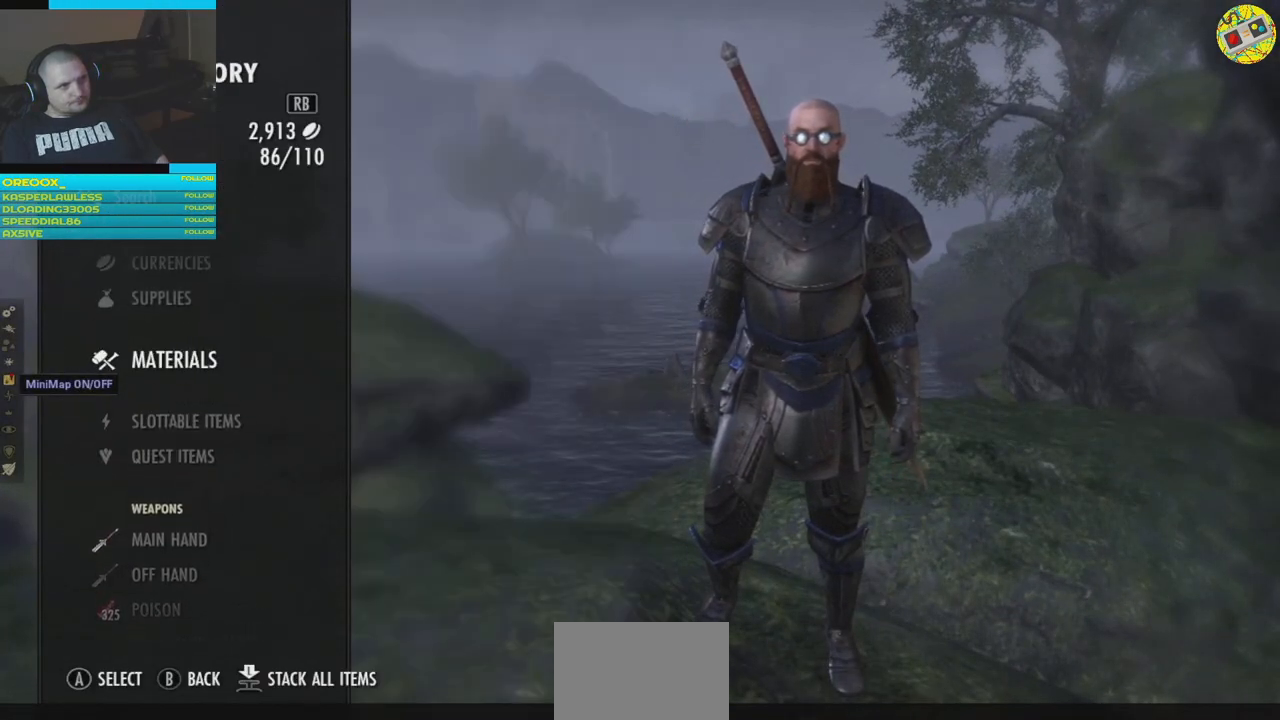
{"buttons": [], "left_stick": "center", "right_stick": "center", "events": [[317, "DPAD_DOWN", "down"], [417, "DPAD_DOWN", "up"]]}
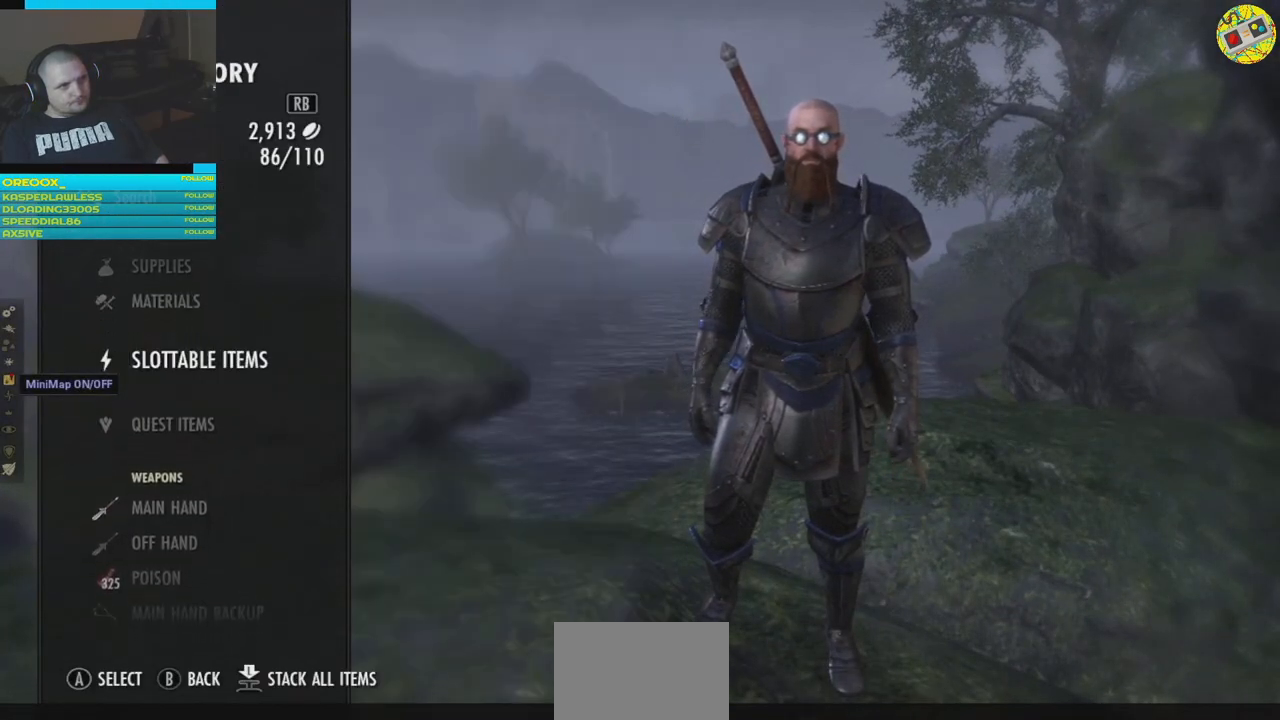
{"buttons": [], "left_stick": "center", "right_stick": "center", "events": [[17, "DPAD_DOWN", "down"], [84, "DPAD_DOWN", "up"], [167, "DPAD_DOWN", "down"], [267, "DPAD_DOWN", "up"]]}
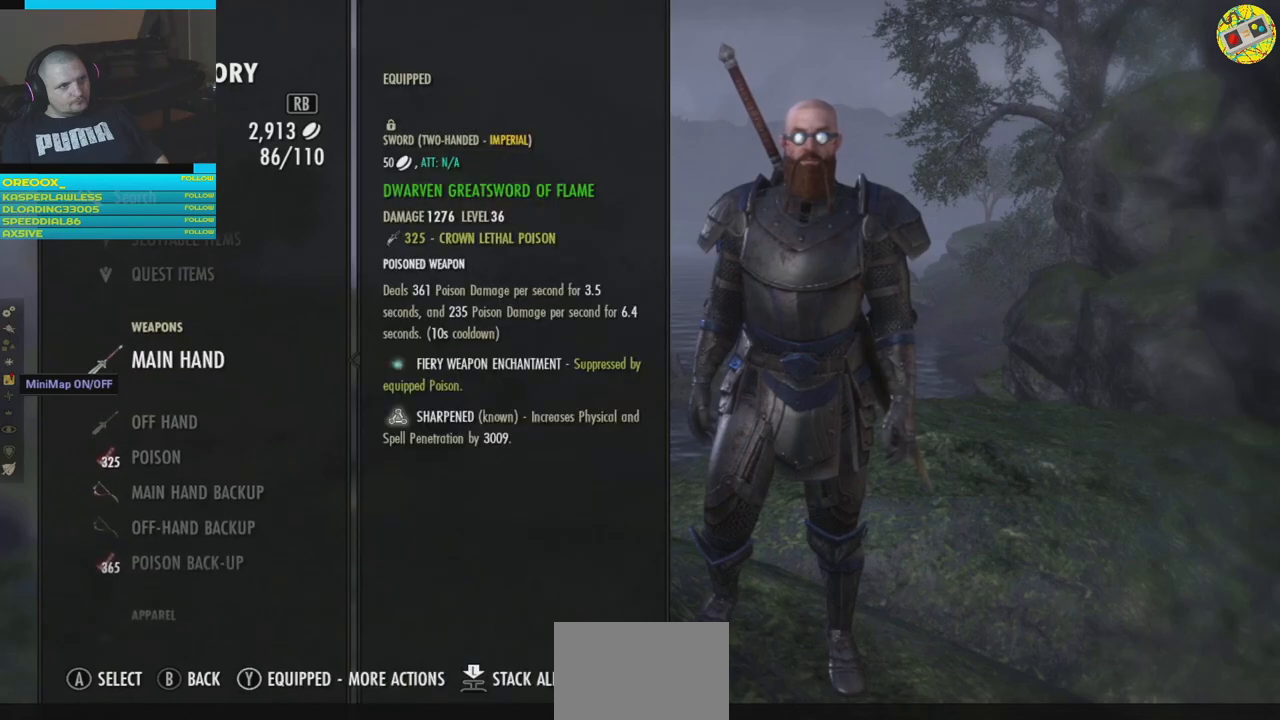
{"buttons": [], "left_stick": "center", "right_stick": "center", "events": [[233, "DPAD_UP", "down"], [317, "DPAD_UP", "up"], [417, "DPAD_UP", "down"], [500, "DPAD_UP", "up"]]}
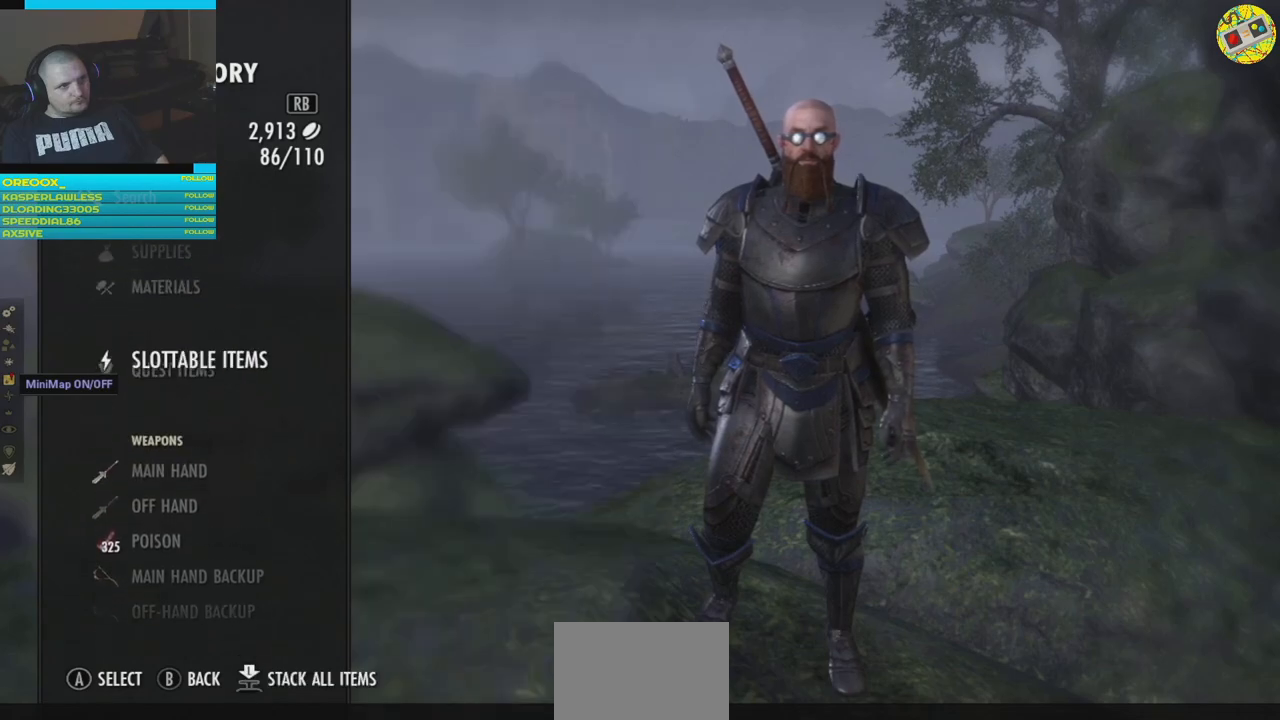
{"buttons": ["DPAD_UP"], "left_stick": "center", "right_stick": "center", "events": [[84, "DPAD_UP", "down"], [167, "DPAD_UP", "up"], [251, "DPAD_UP", "down"], [334, "DPAD_UP", "up"], [434, "DPAD_UP", "down"]]}
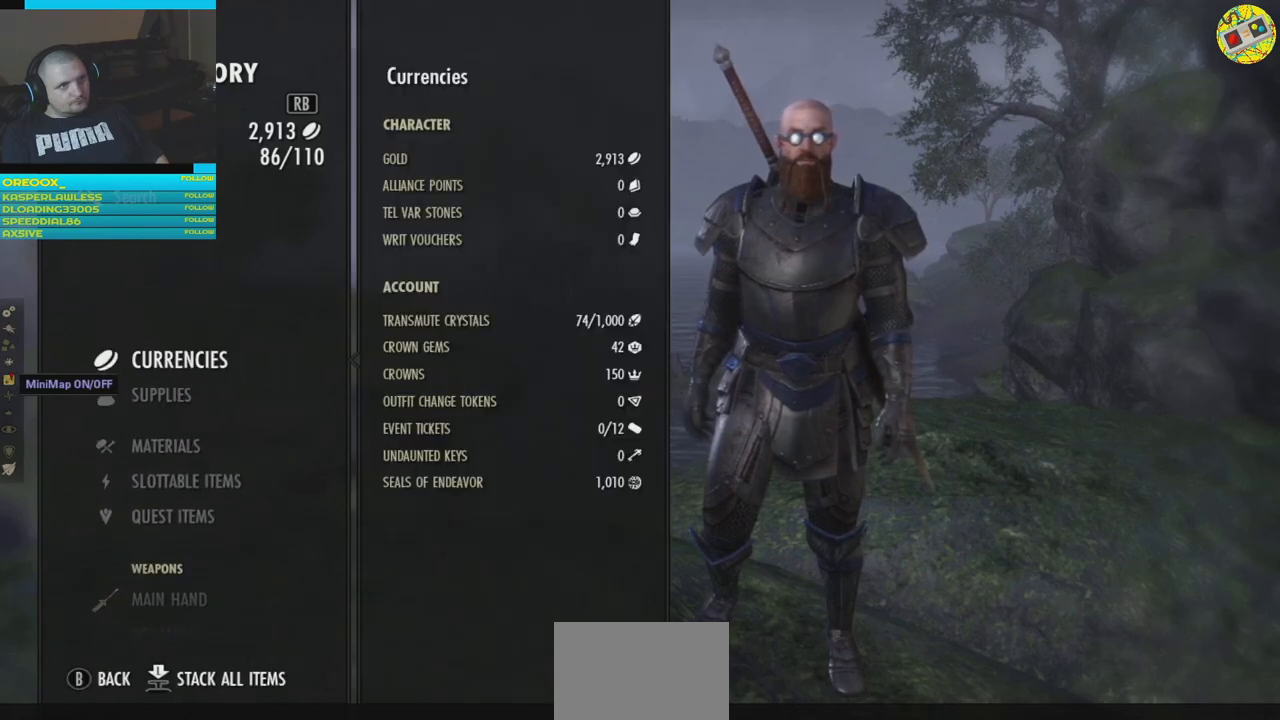
{"buttons": [], "left_stick": "center", "right_stick": "center", "events": [[17, "DPAD_UP", "up"], [384, "DPAD_DOWN", "down"], [484, "DPAD_DOWN", "up"]]}
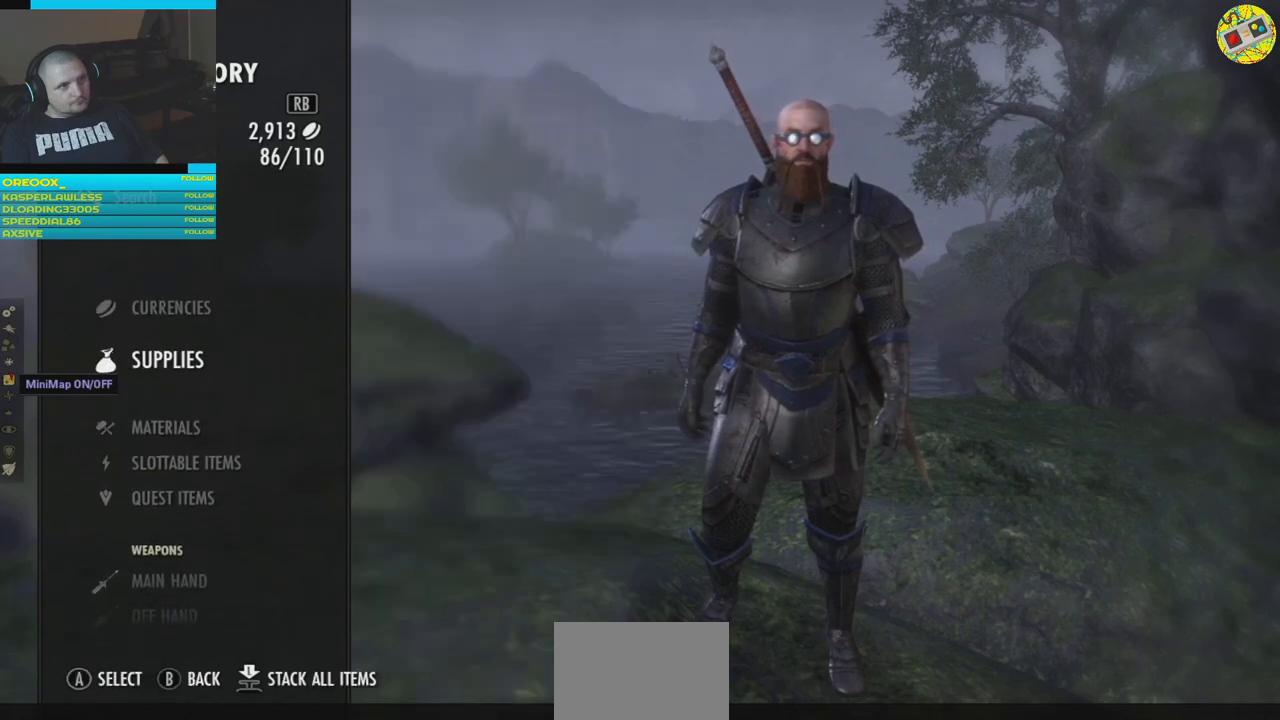
{"buttons": [], "left_stick": "center", "right_stick": "center", "events": [[134, "DPAD_DOWN", "down"], [201, "DPAD_DOWN", "up"]]}
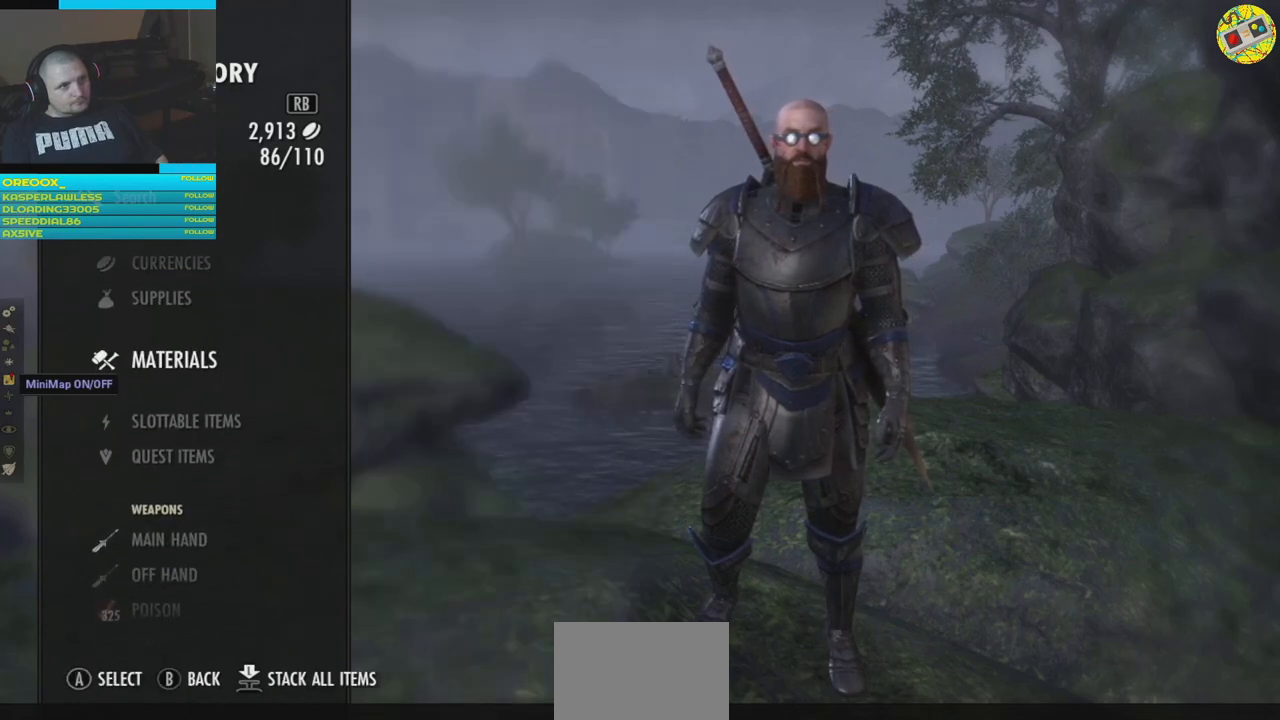
{"buttons": [], "left_stick": "center", "right_stick": "center", "events": [[17, "DPAD_DOWN", "down"], [100, "DPAD_DOWN", "up"], [351, "DPAD_DOWN", "down"], [451, "DPAD_DOWN", "up"]]}
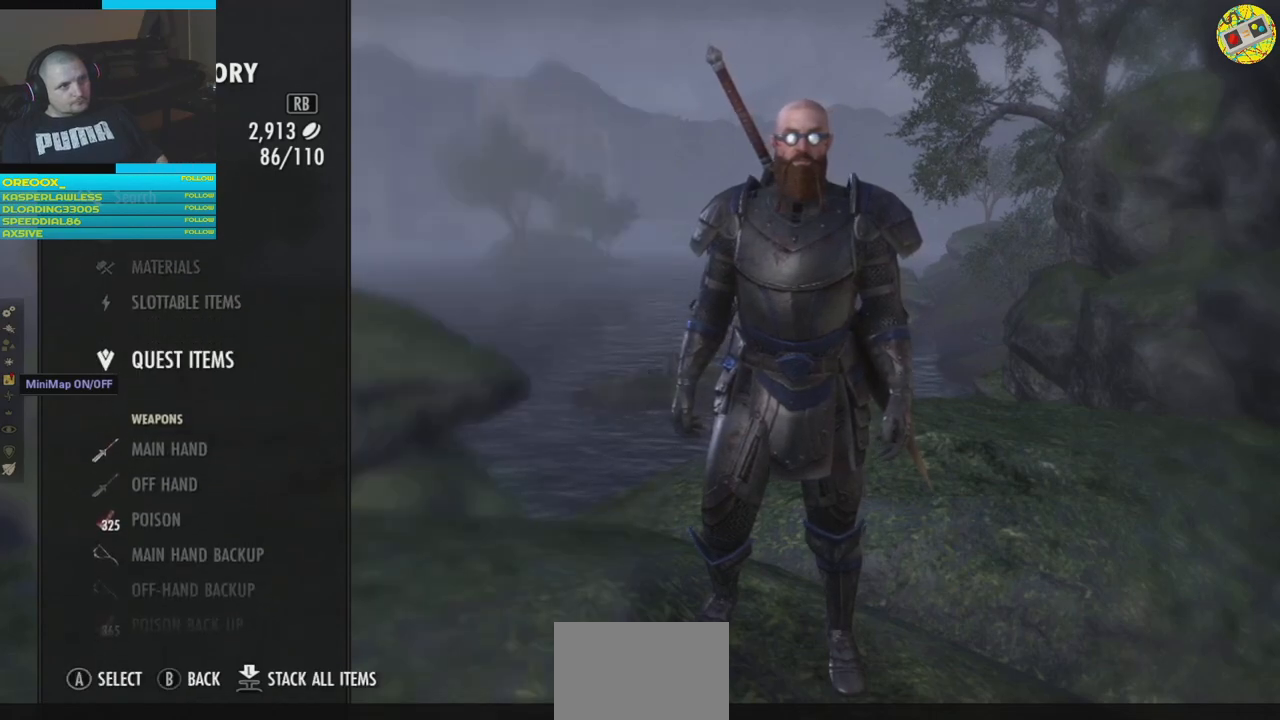
{"buttons": [], "left_stick": "center", "right_stick": "center", "events": [[100, "DPAD_DOWN", "down"], [217, "DPAD_DOWN", "up"], [317, "DPAD_DOWN", "down"], [400, "DPAD_DOWN", "up"]]}
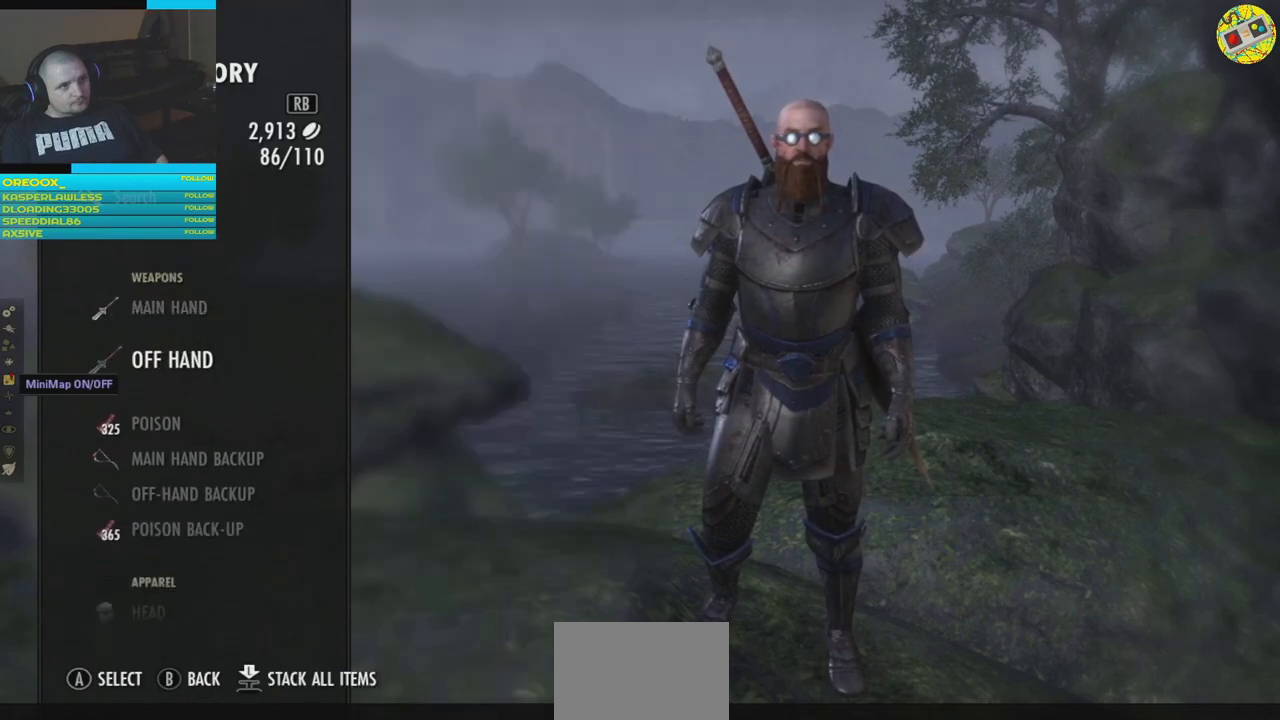
{"buttons": ["DPAD_DOWN"], "left_stick": "center", "right_stick": "center", "events": [[501, "DPAD_DOWN", "down"]]}
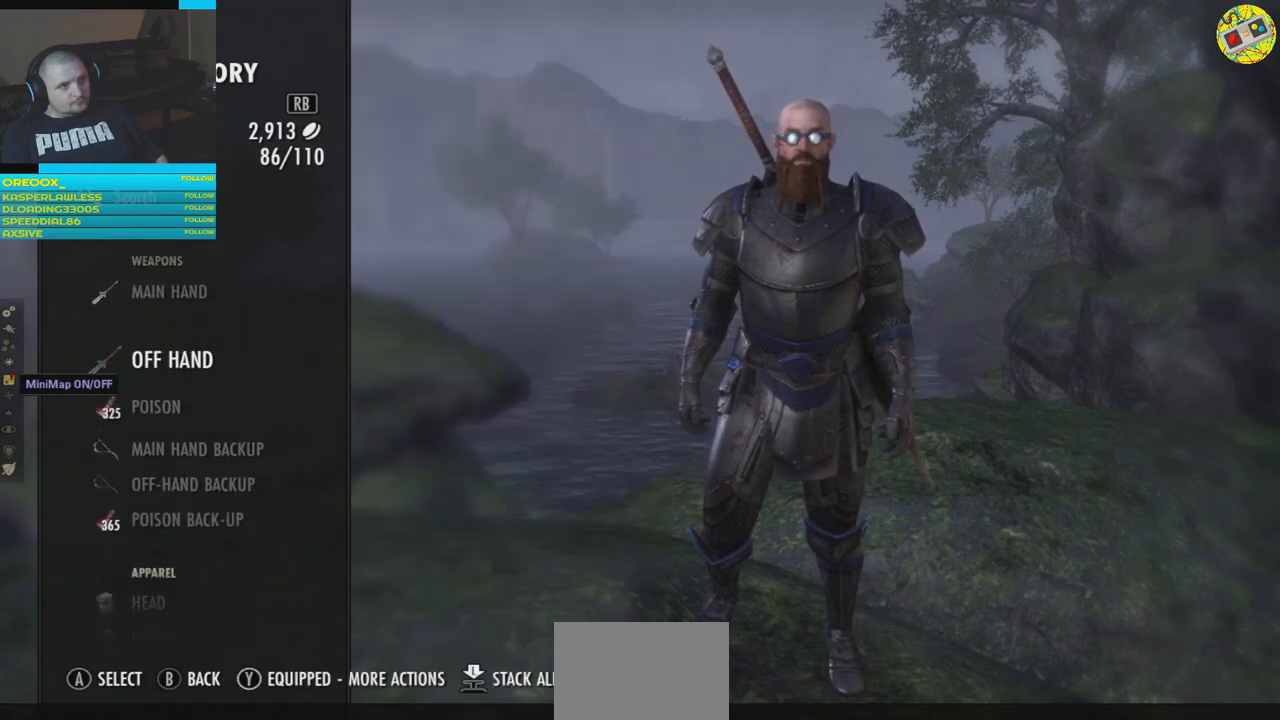
{"buttons": [], "left_stick": "center", "right_stick": "center", "events": [[116, "DPAD_DOWN", "up"]]}